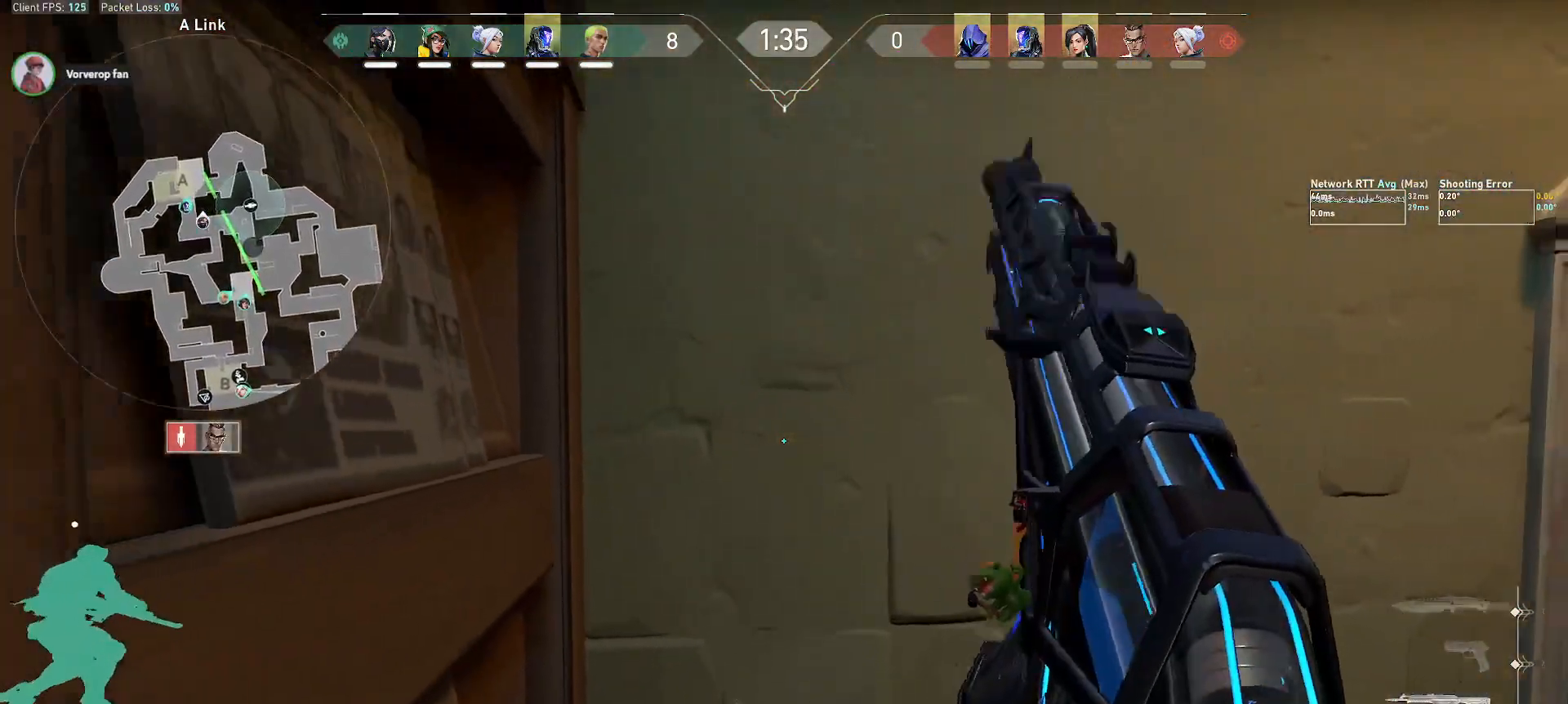
Gameplay with keyboard and mouse; each line is a JSON object with the keys and mouse buttons held at the frame after it. "events" lists presses ("down") and releases ("up") of "a", "alt", "c", "ctrl", "d", "e", "f", "q", "r", "s", "shift", "space", "tab", "w", "x", "z", "mouse_left", "mouse_wheel", "mouse_right", "mouse_mb4" and "mouse_mb5" between this image and that frame as [ms after this image, input, new state], when the widget could be followed in between. "mouse_left", "mouse_wheel", "mouse_right", "mouse_mb4", "mouse_mb5" = the "left", "wheel", "right", "mb4", "mb5" buttons of the "mouse" list. No other keys are recorded. "wheel" means that the mouse wheel is clicked or scrolled. Mouse movement is not recorded.
{"keys": ["a"], "mouse": [], "events": []}
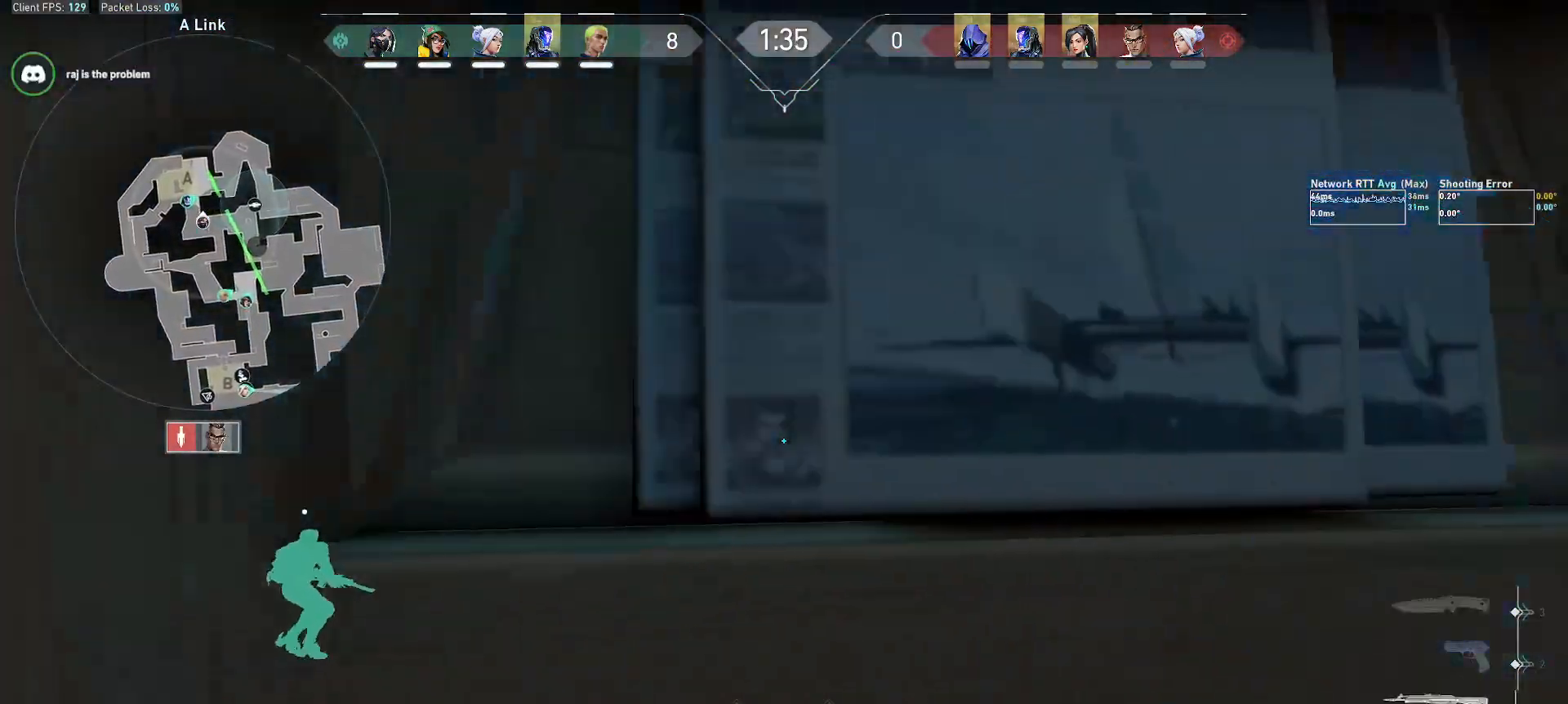
{"keys": ["a", "w"], "mouse": [], "events": [[467, "w", "down"]]}
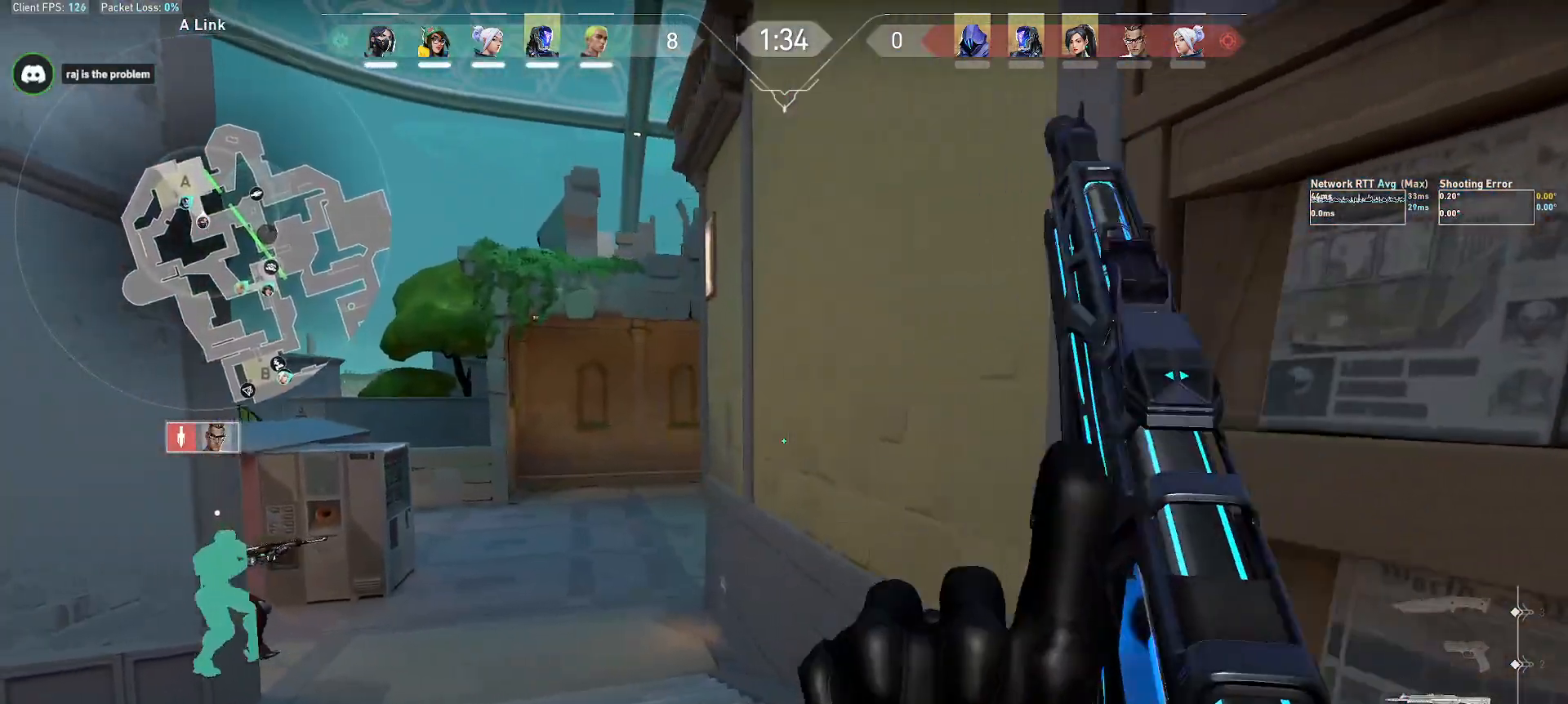
{"keys": ["w"], "mouse": [], "events": [[17, "a", "up"]]}
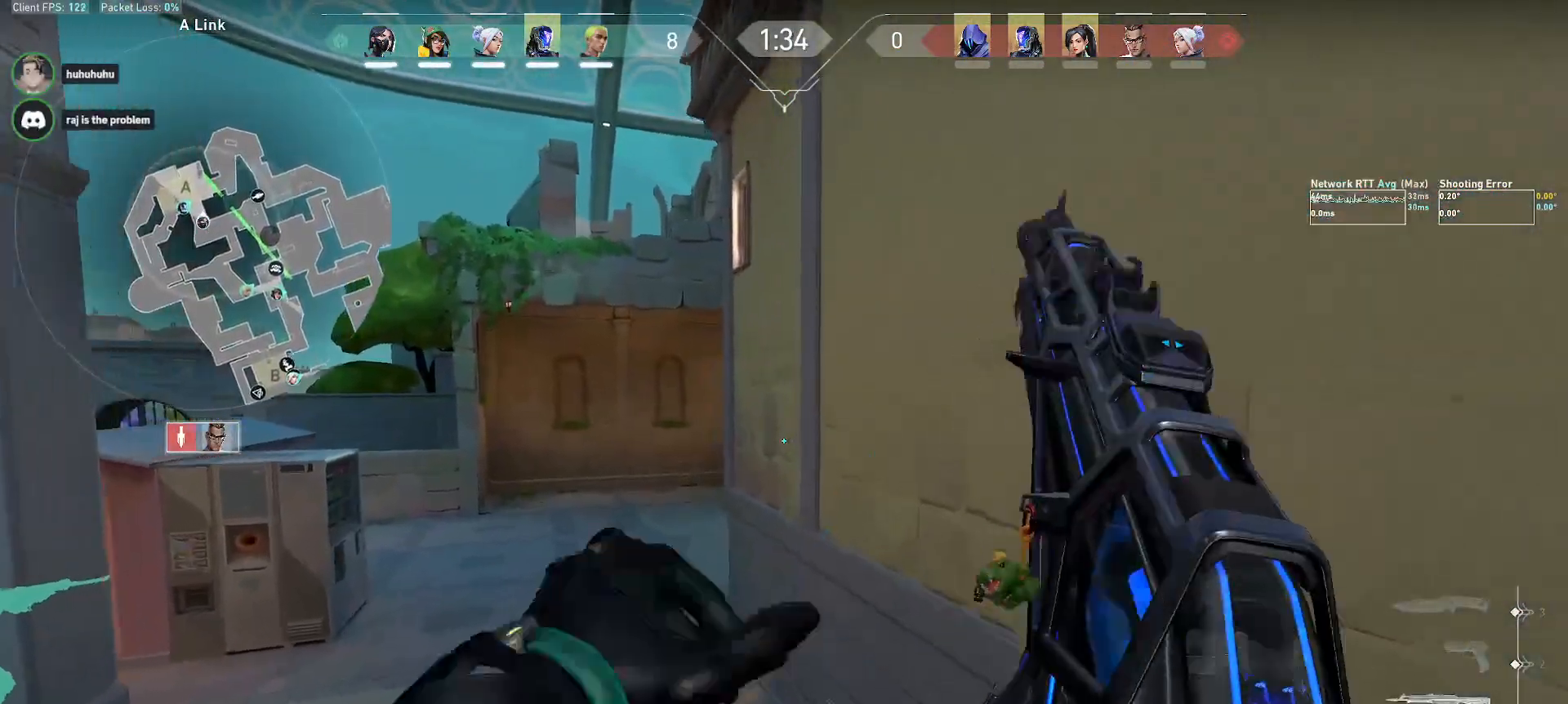
{"keys": ["a", "shift"], "mouse": [], "events": [[33, "a", "down"], [67, "mouse_mb4", "down"], [133, "w", "up"], [217, "mouse_mb4", "up"], [300, "shift", "down"]]}
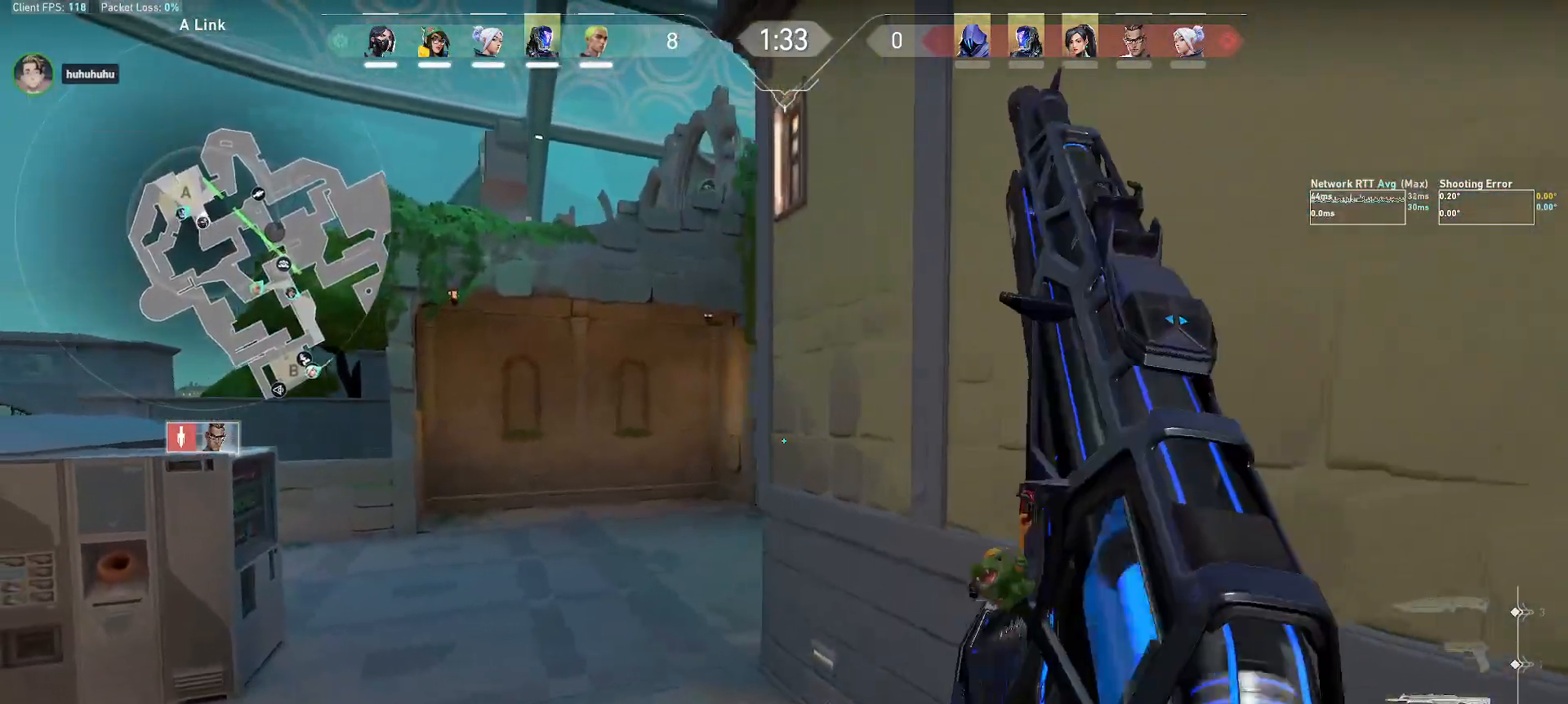
{"keys": ["a", "shift"], "mouse": [], "events": []}
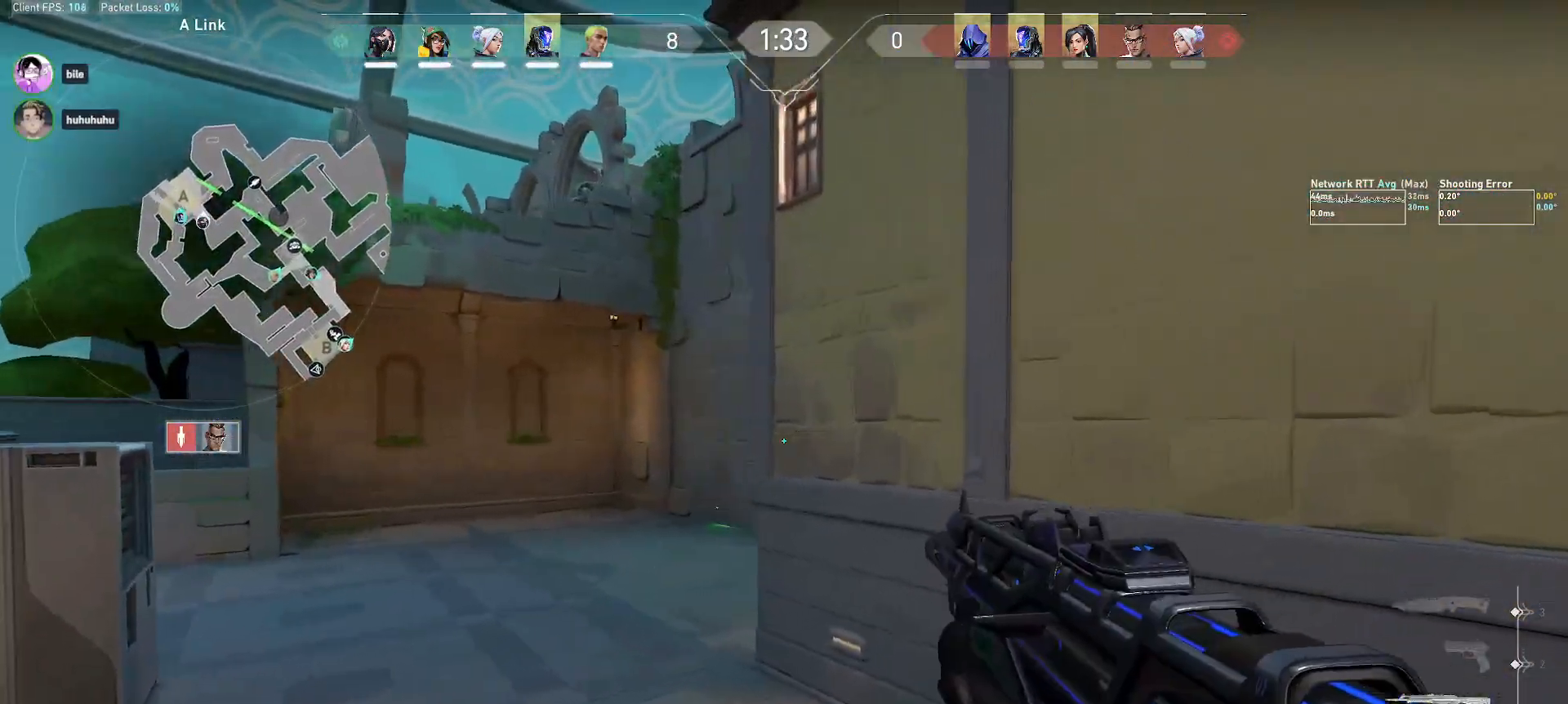
{"keys": ["a", "shift", "w"], "mouse": [], "events": [[33, "w", "down"]]}
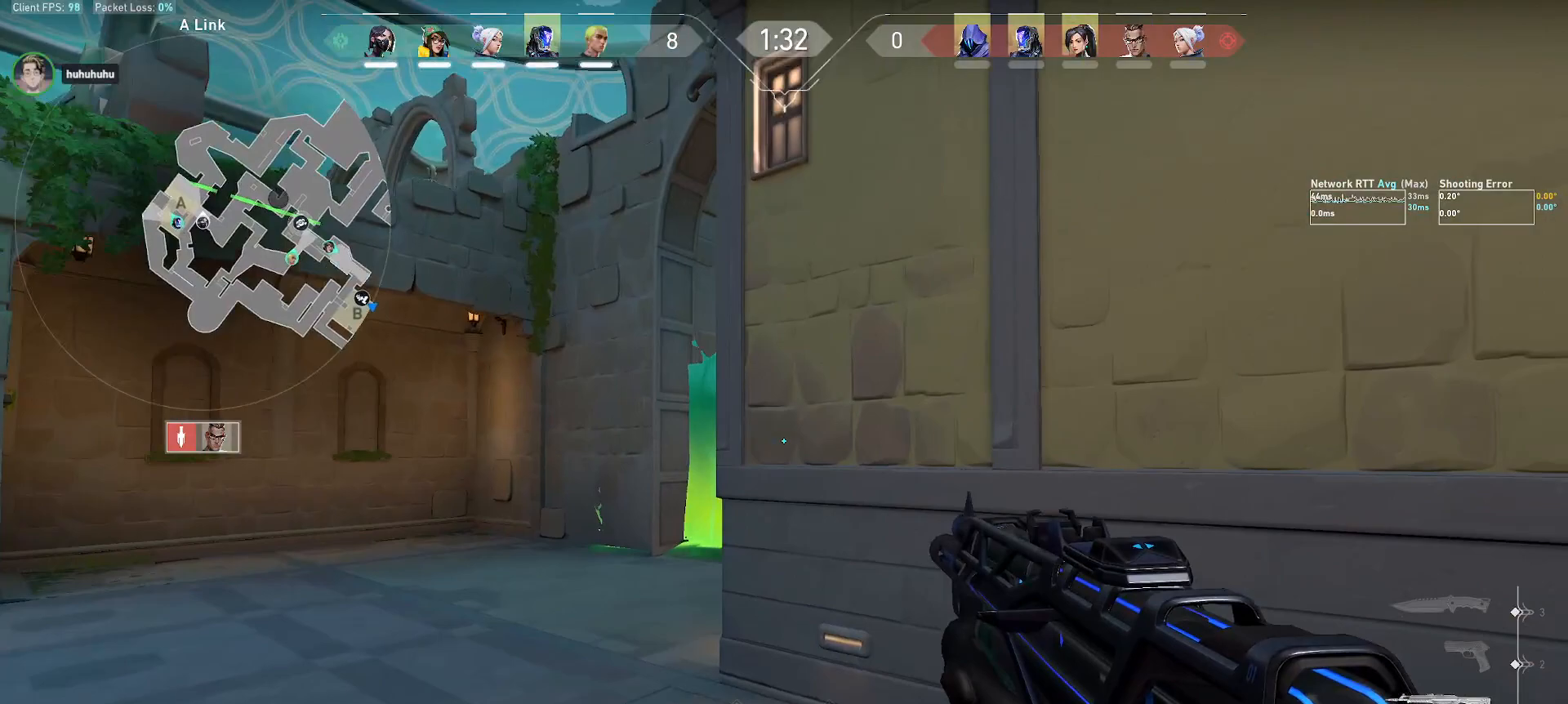
{"keys": ["a", "shift"], "mouse": [], "events": [[50, "e", "down"], [167, "e", "up"], [217, "w", "up"]]}
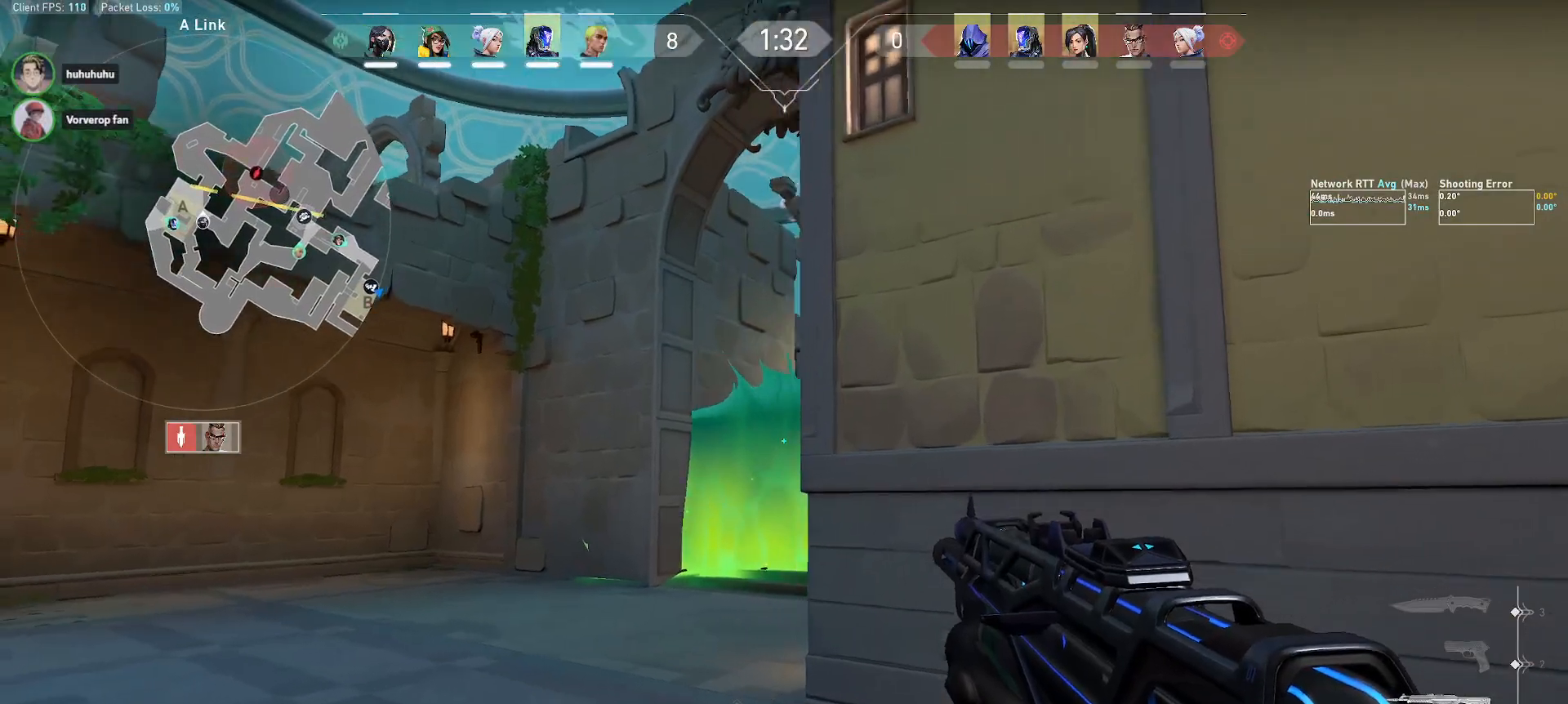
{"keys": ["d"], "mouse": [], "events": [[17, "shift", "up"], [33, "a", "up"], [233, "a", "down"], [383, "a", "up"], [467, "d", "down"]]}
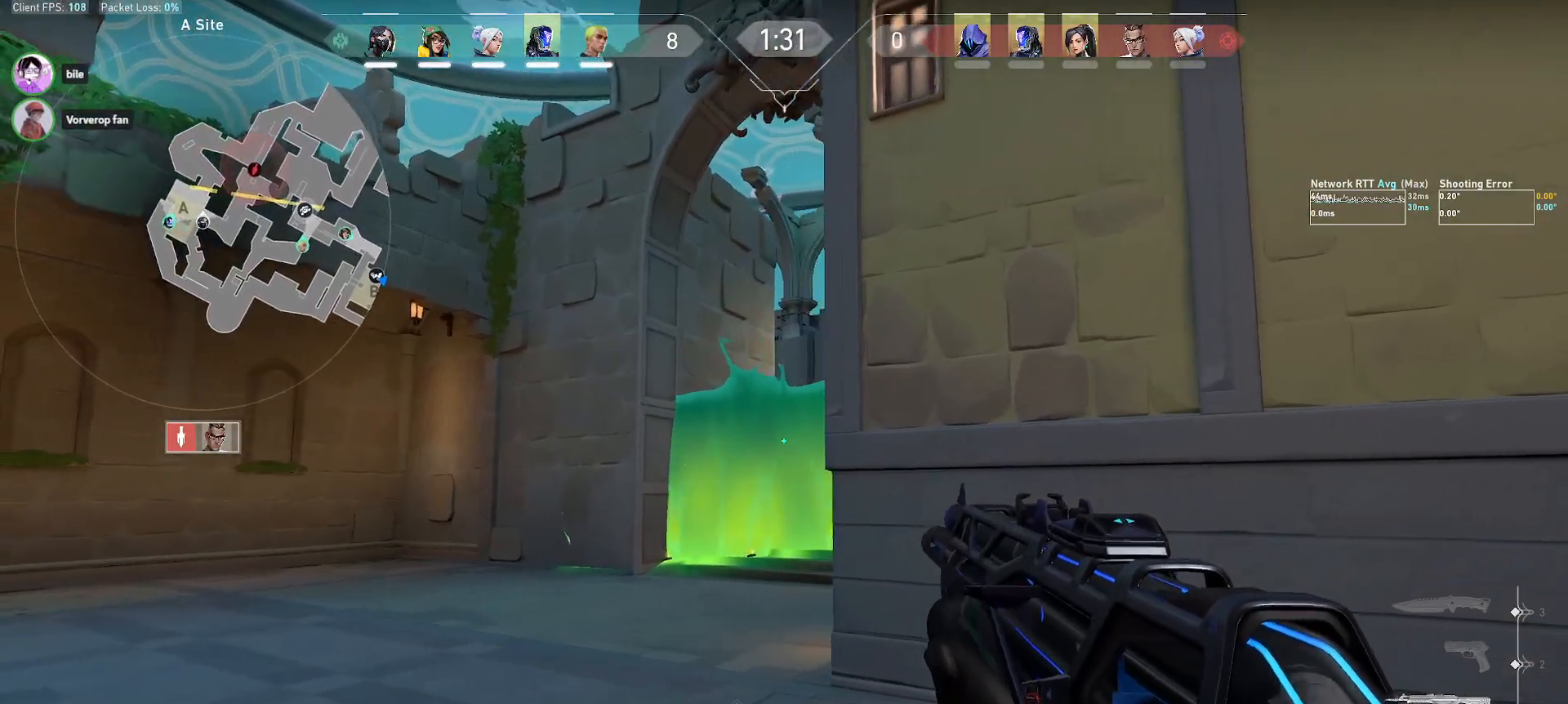
{"keys": [], "mouse": [], "events": [[83, "ctrl", "down"], [83, "d", "up"], [233, "ctrl", "up"], [317, "d", "down"], [367, "d", "up"]]}
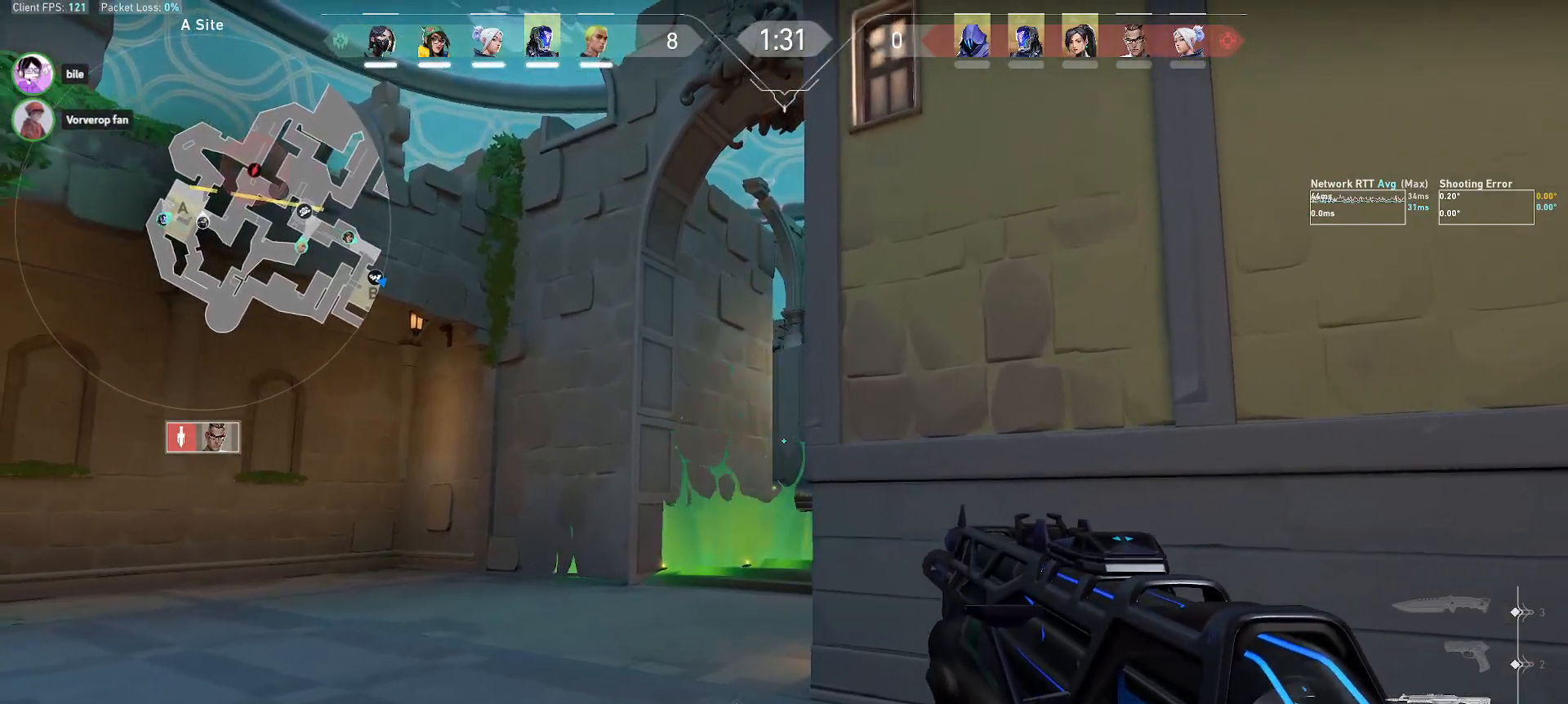
{"keys": ["d", "shift"], "mouse": [], "events": [[217, "d", "down"], [467, "shift", "down"]]}
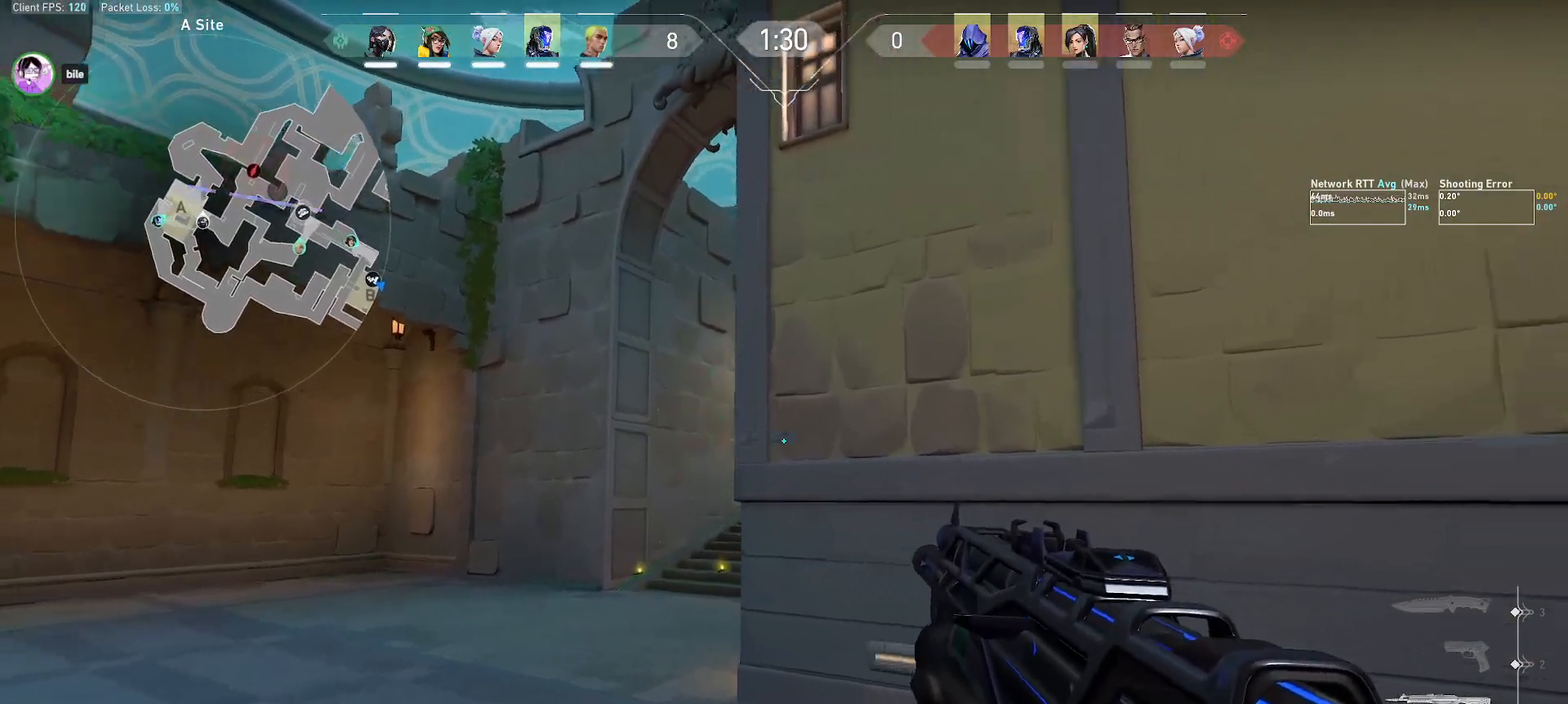
{"keys": ["d", "shift", "w"], "mouse": [], "events": [[133, "w", "down"]]}
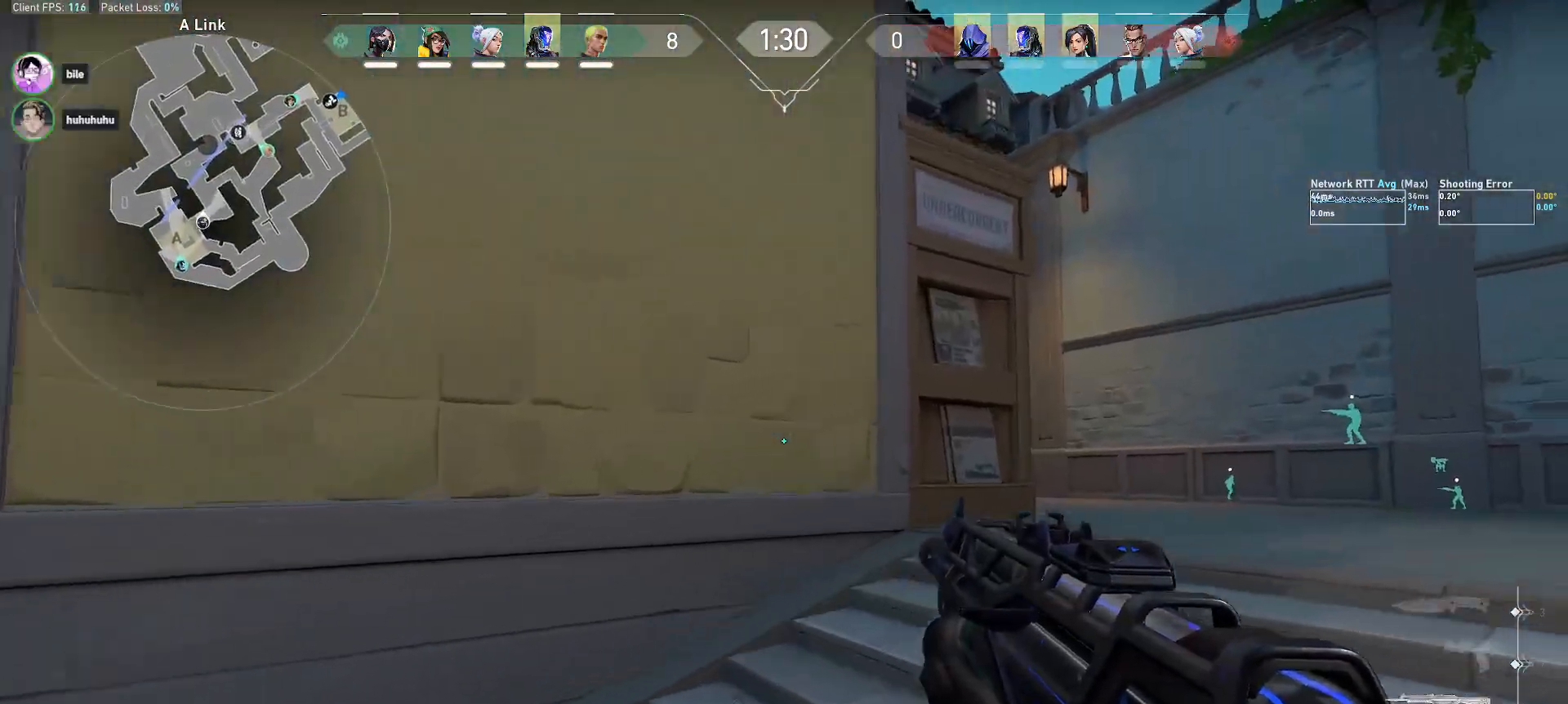
{"keys": ["d", "shift", "w"], "mouse": [], "events": []}
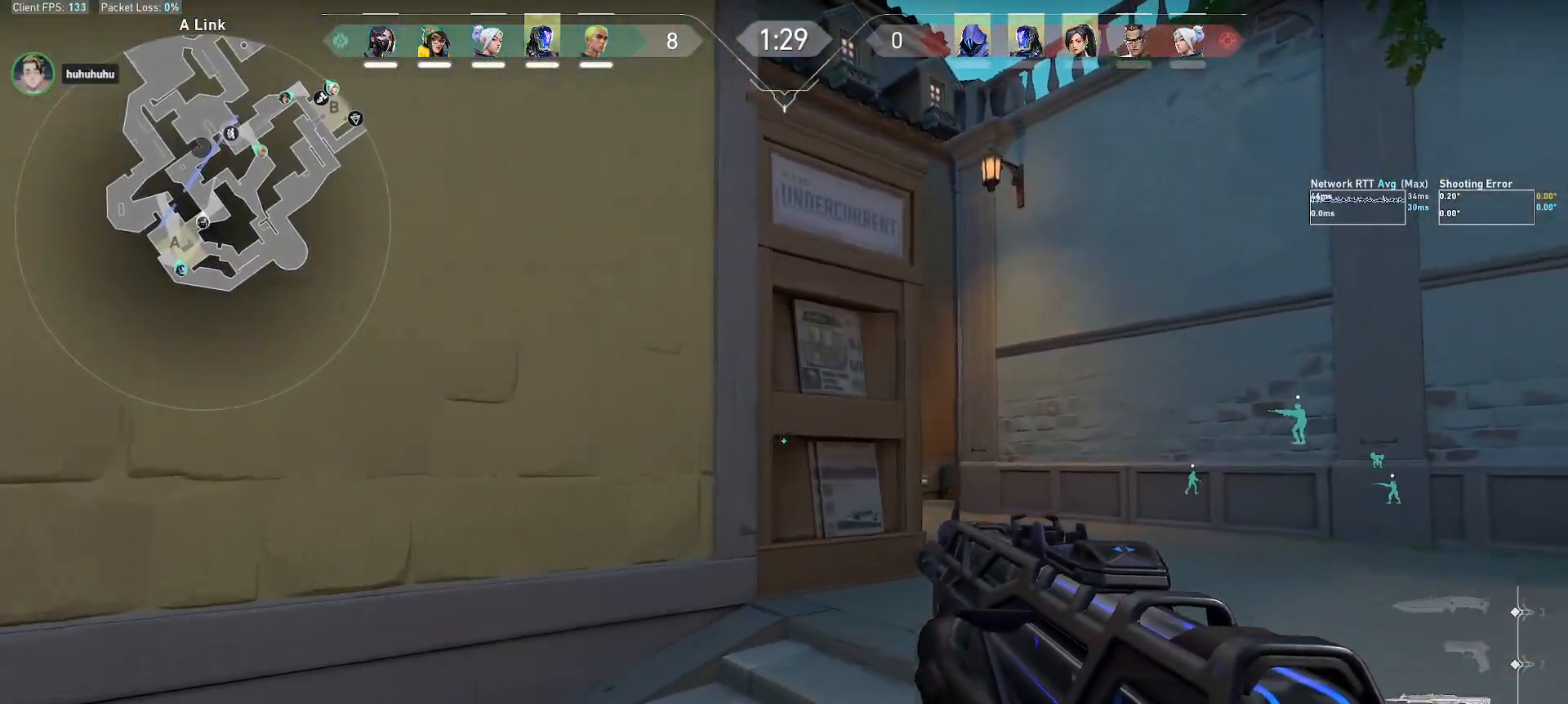
{"keys": ["d", "shift", "w"], "mouse": [], "events": [[100, "w", "up"], [450, "w", "down"]]}
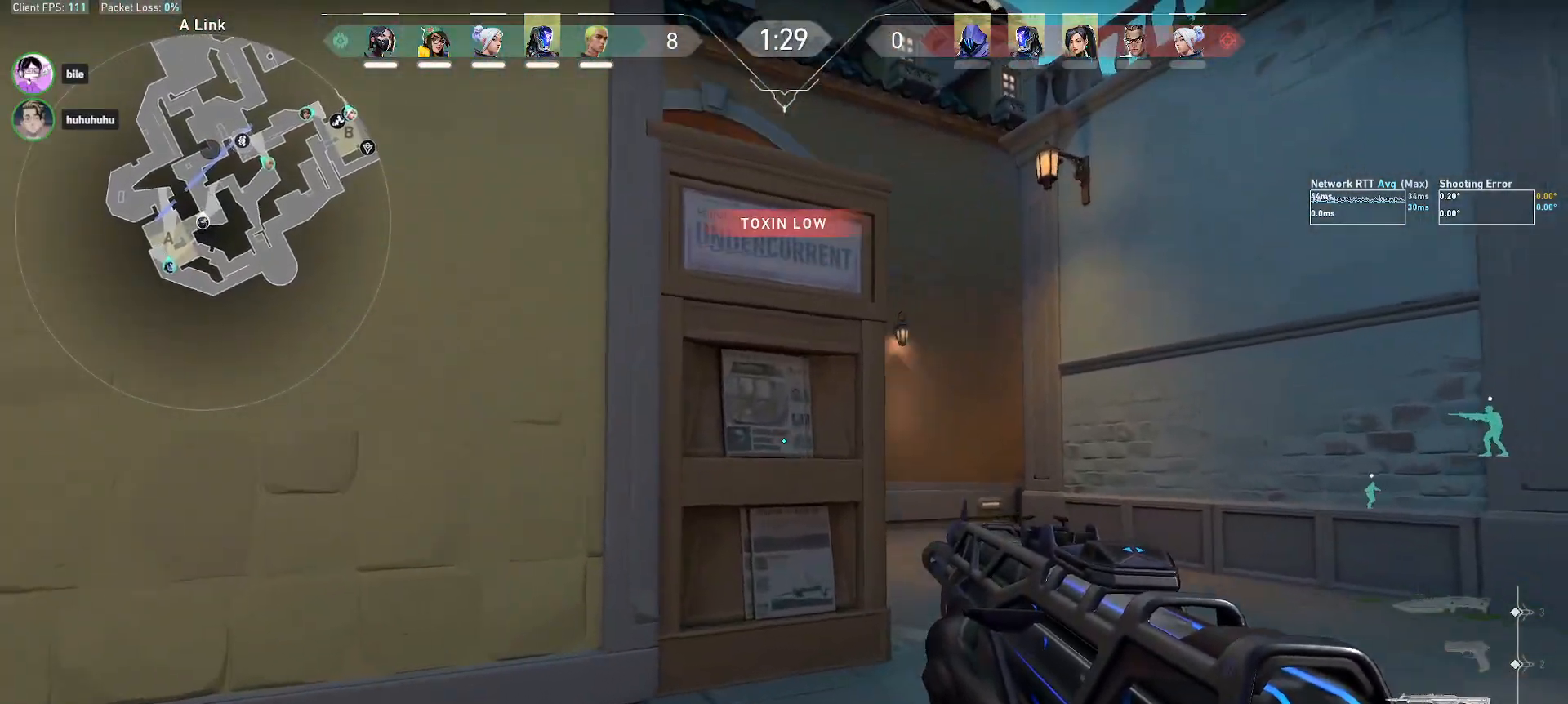
{"keys": ["d", "shift", "w"], "mouse": [], "events": []}
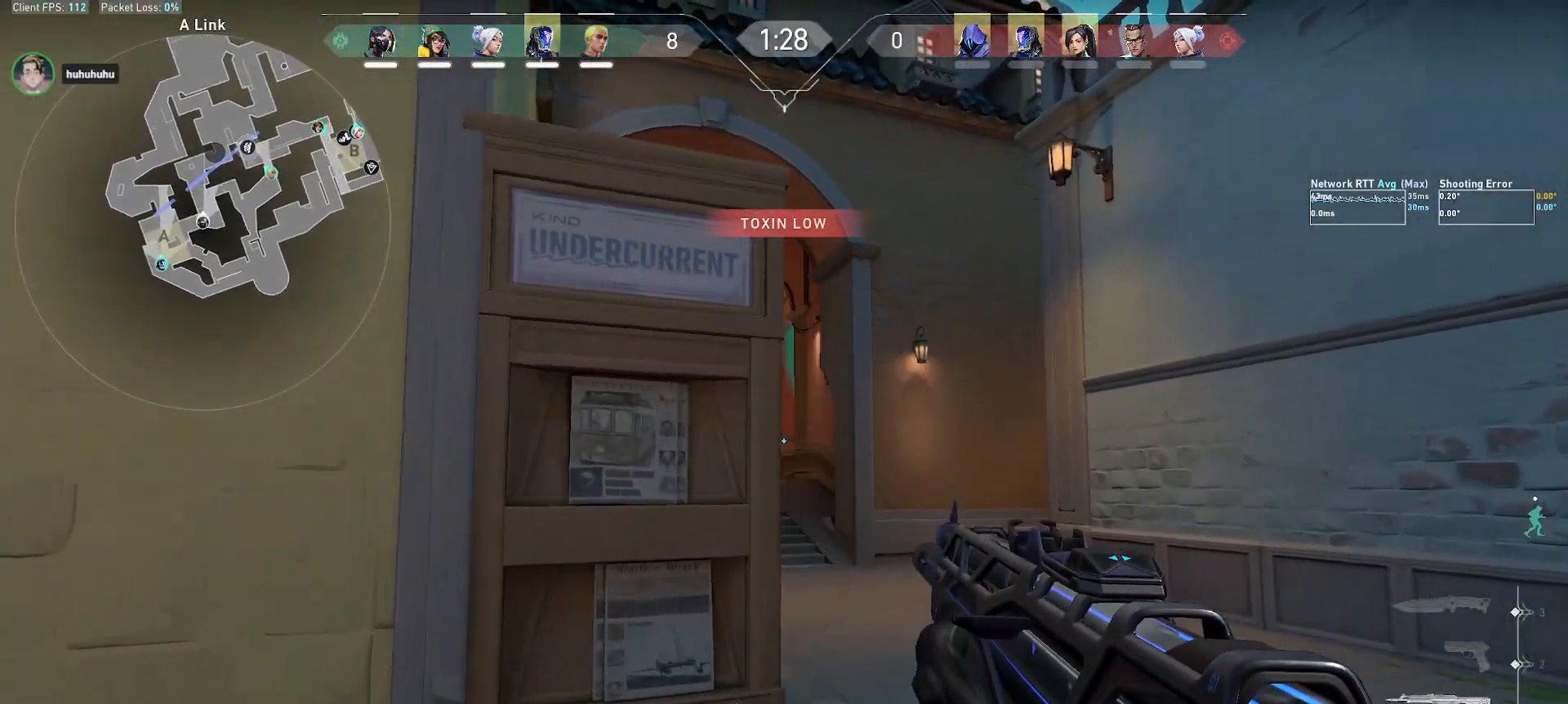
{"keys": ["shift", "w"], "mouse": [], "events": [[67, "d", "up"]]}
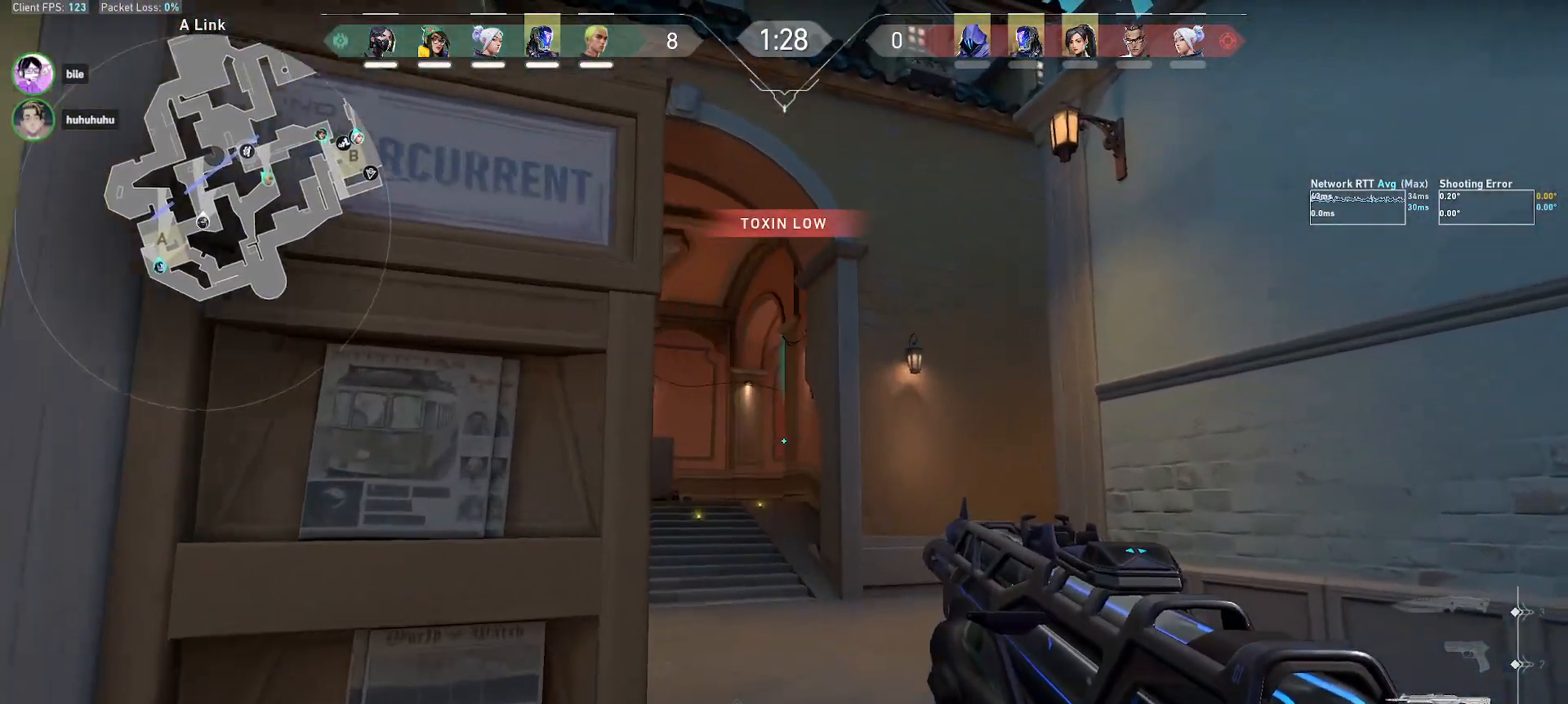
{"keys": ["shift", "w"], "mouse": [], "events": []}
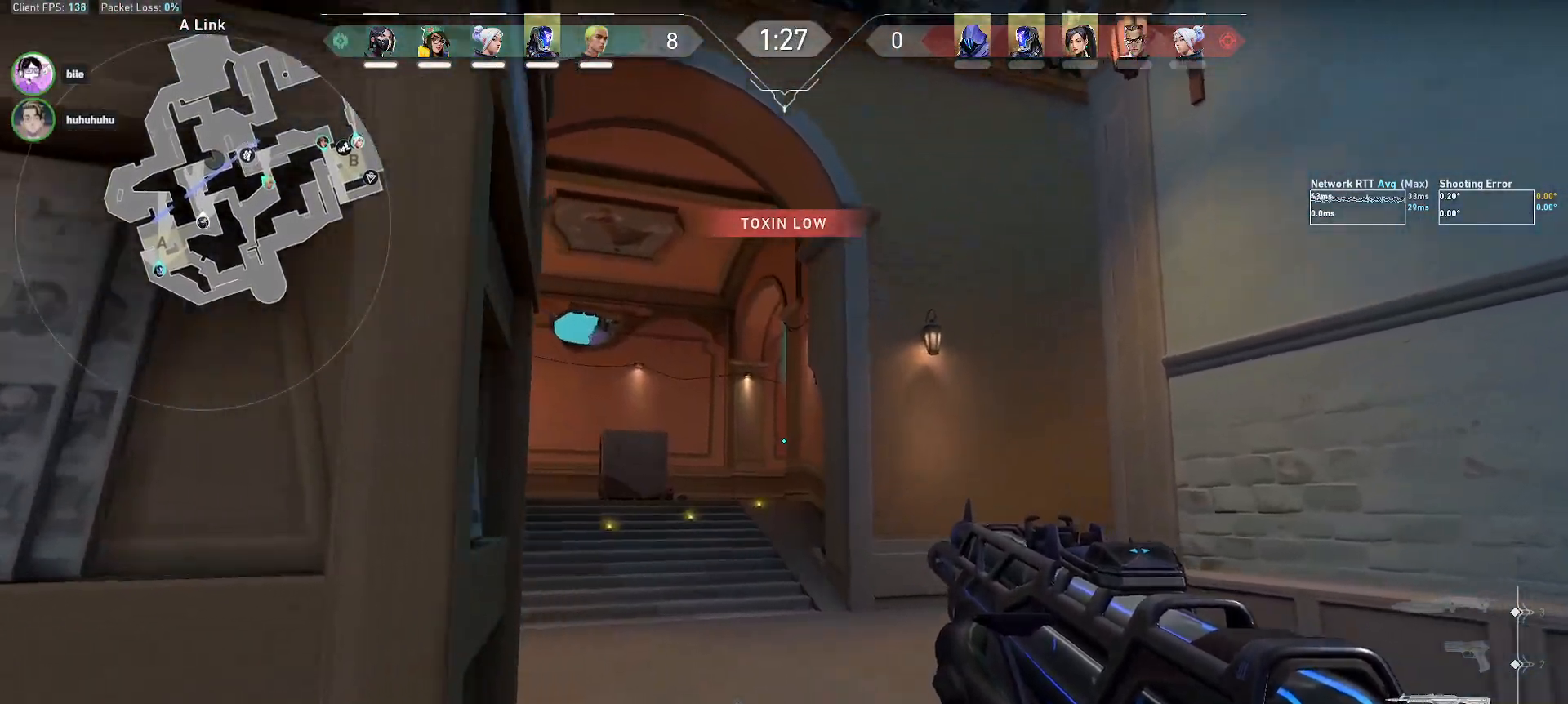
{"keys": ["shift", "w"], "mouse": [], "events": []}
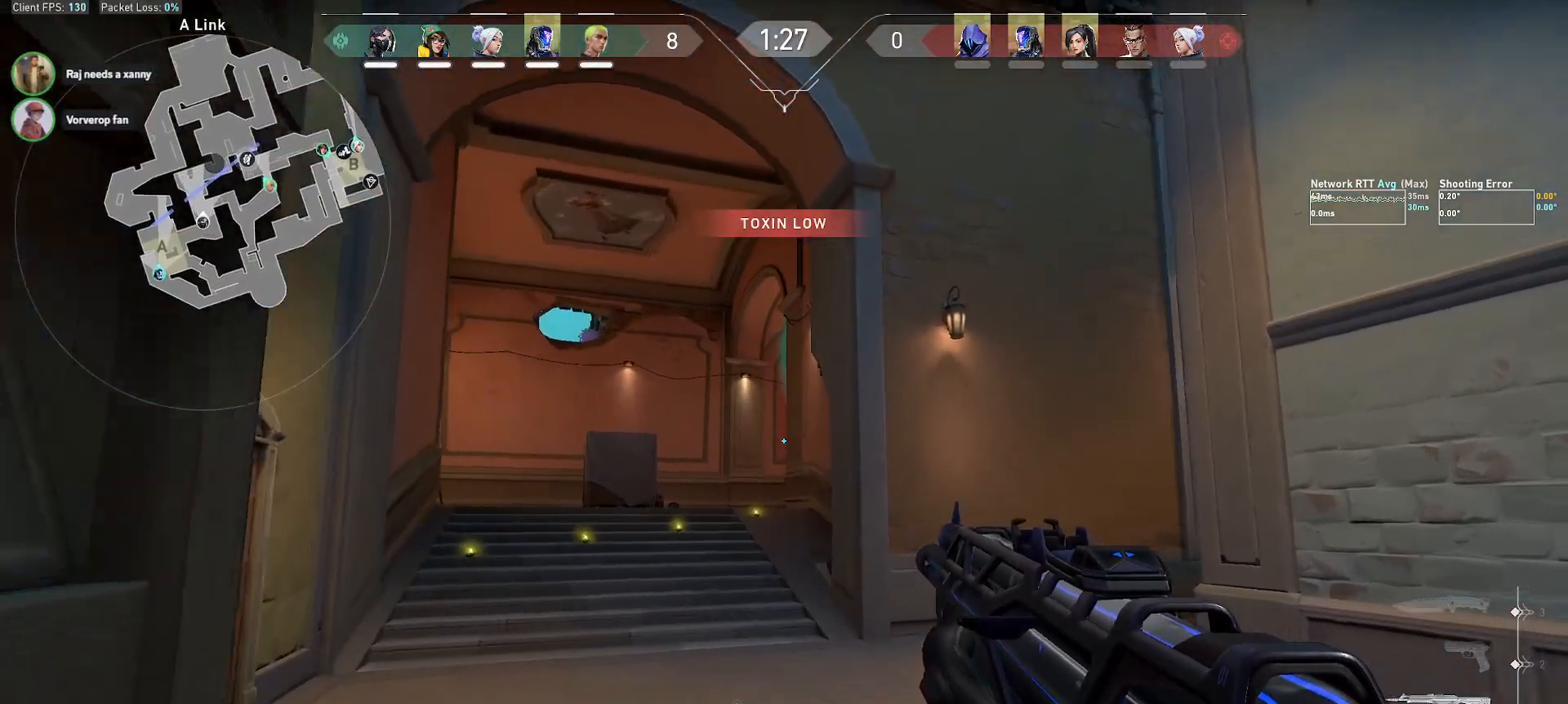
{"keys": ["a", "shift", "w"], "mouse": [], "events": [[250, "a", "down"]]}
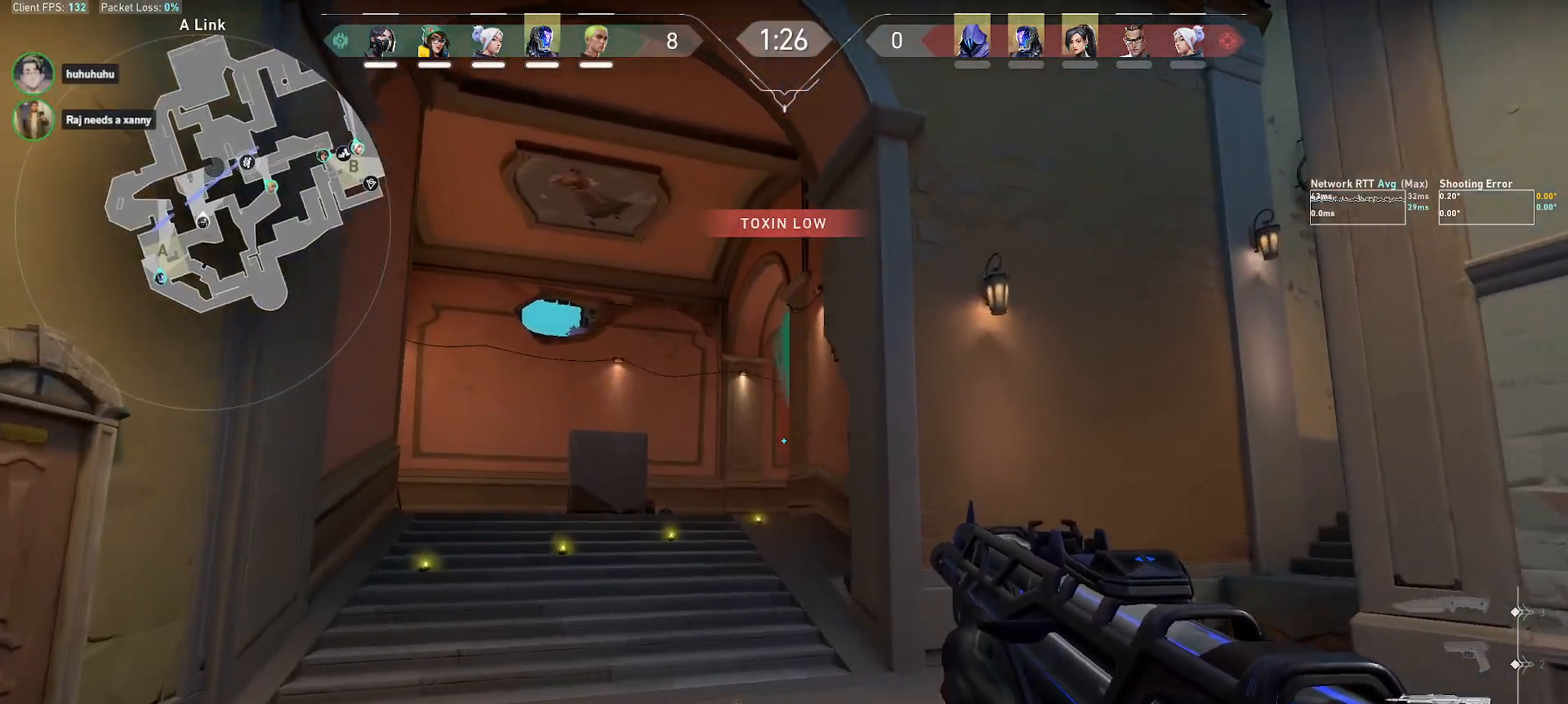
{"keys": ["a", "shift", "w"], "mouse": [], "events": []}
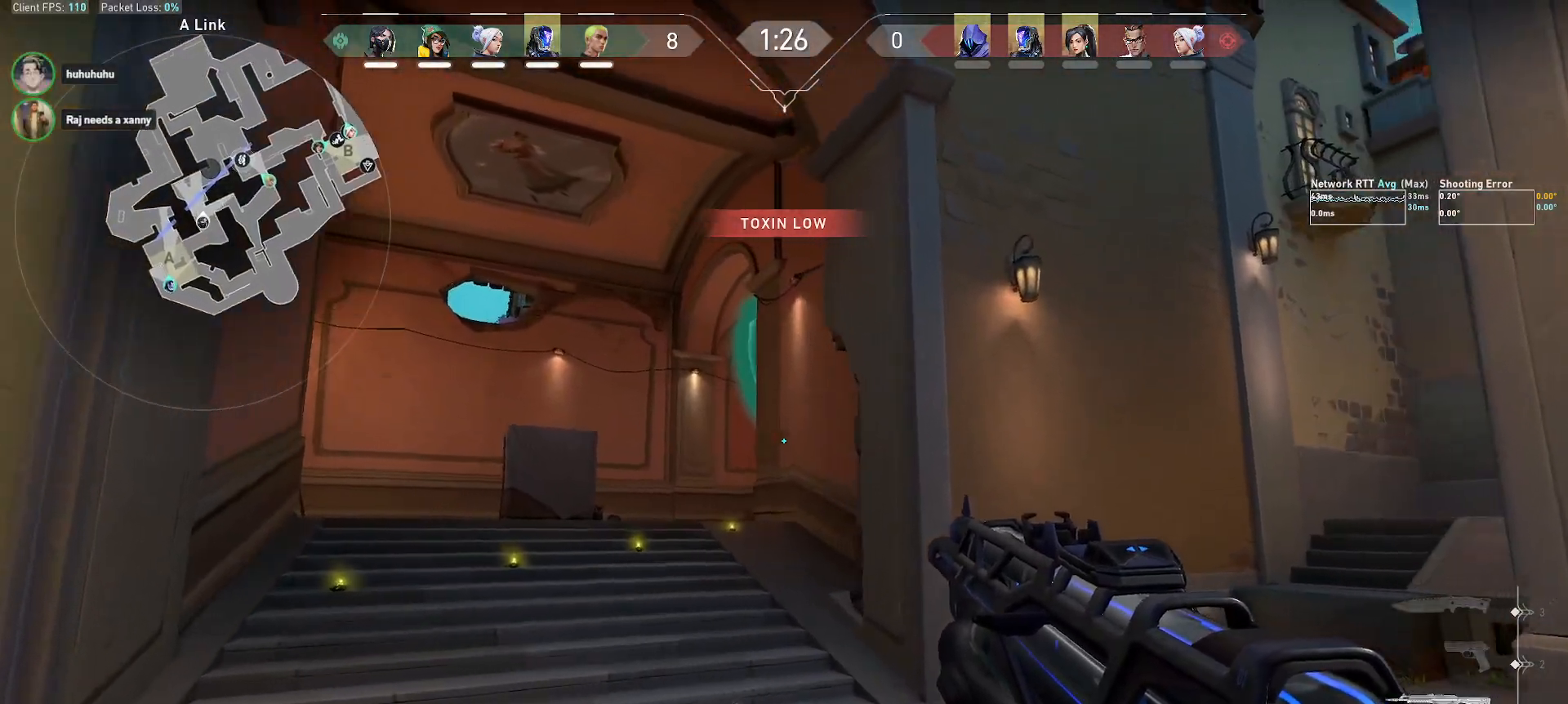
{"keys": ["a", "shift", "w"], "mouse": [], "events": []}
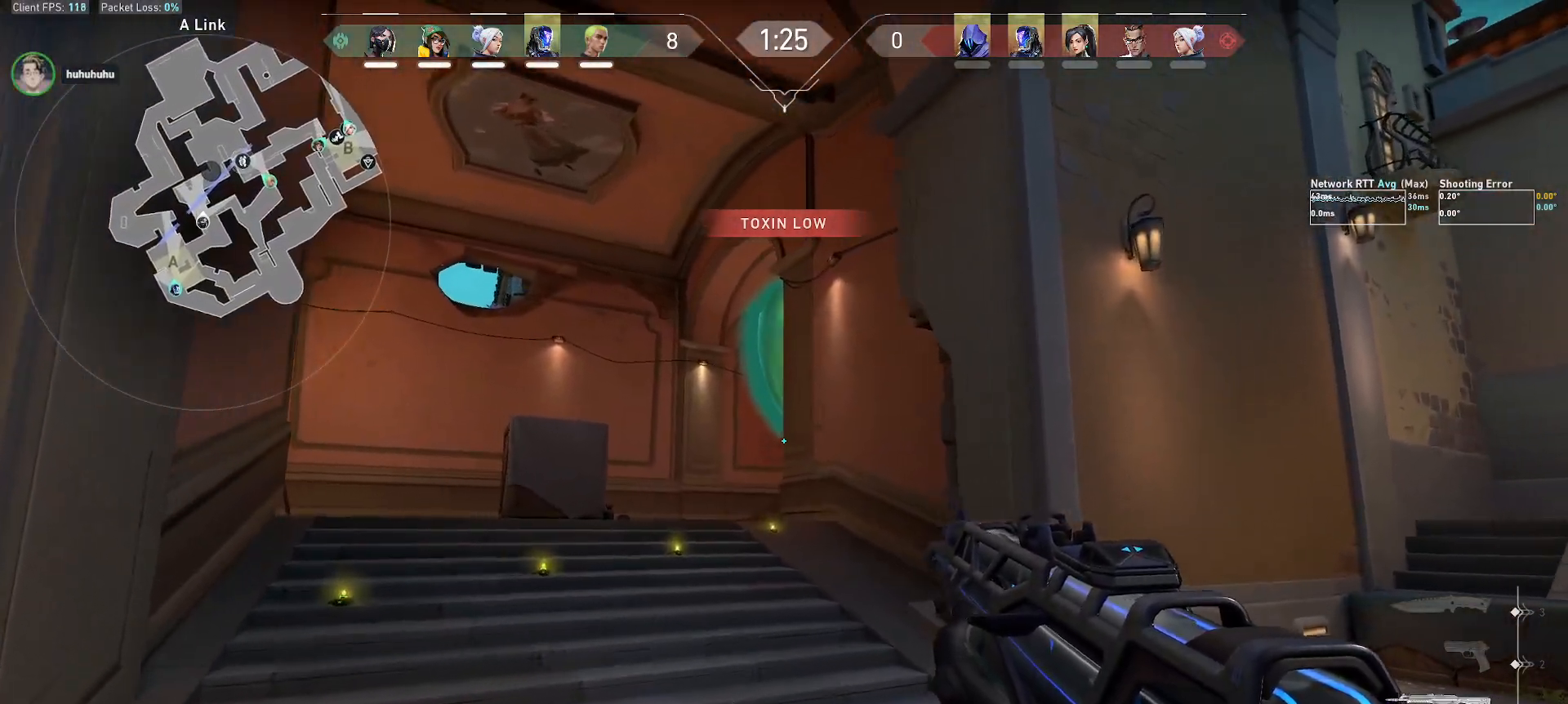
{"keys": ["a", "shift", "w"], "mouse": [], "events": []}
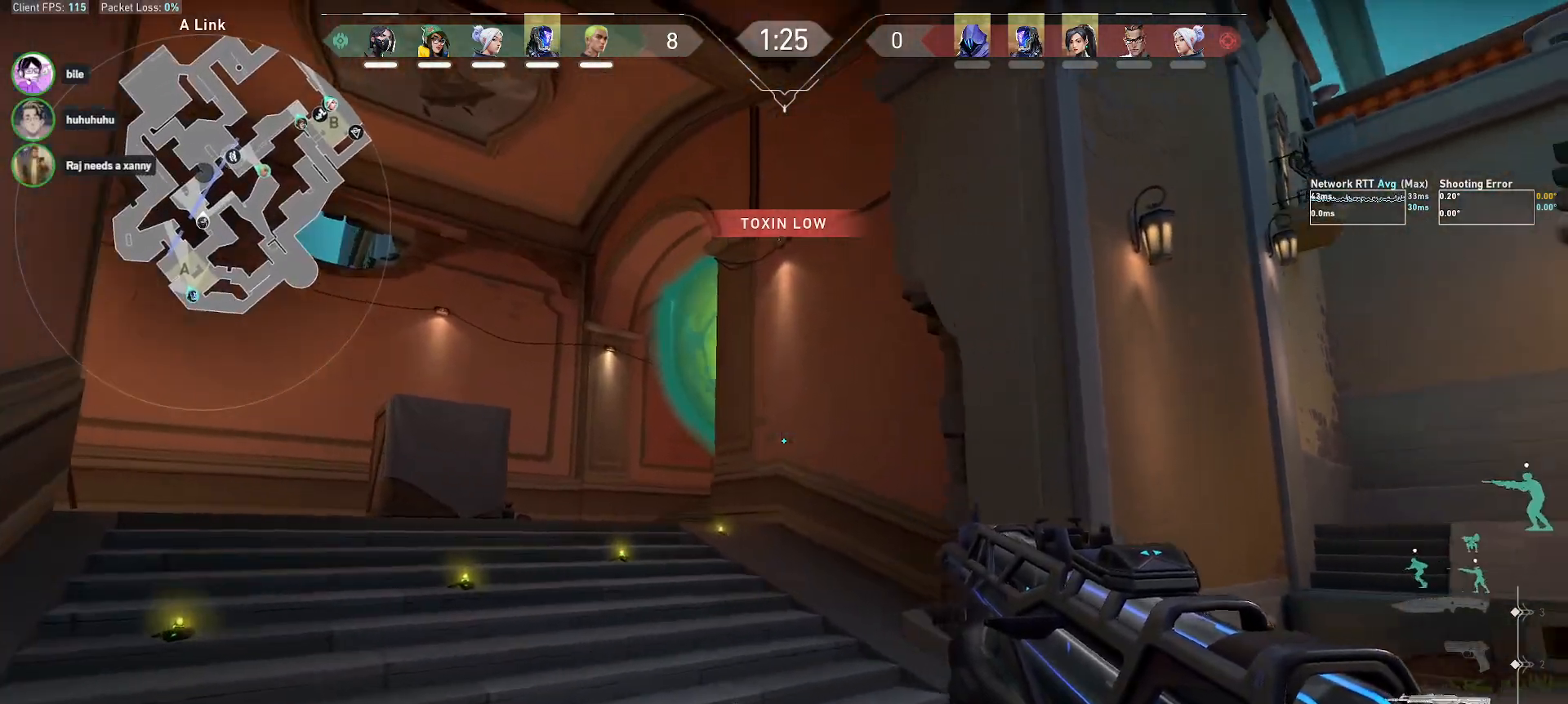
{"keys": ["a", "shift", "w"], "mouse": [], "events": [[17, "w", "up"], [283, "w", "down"]]}